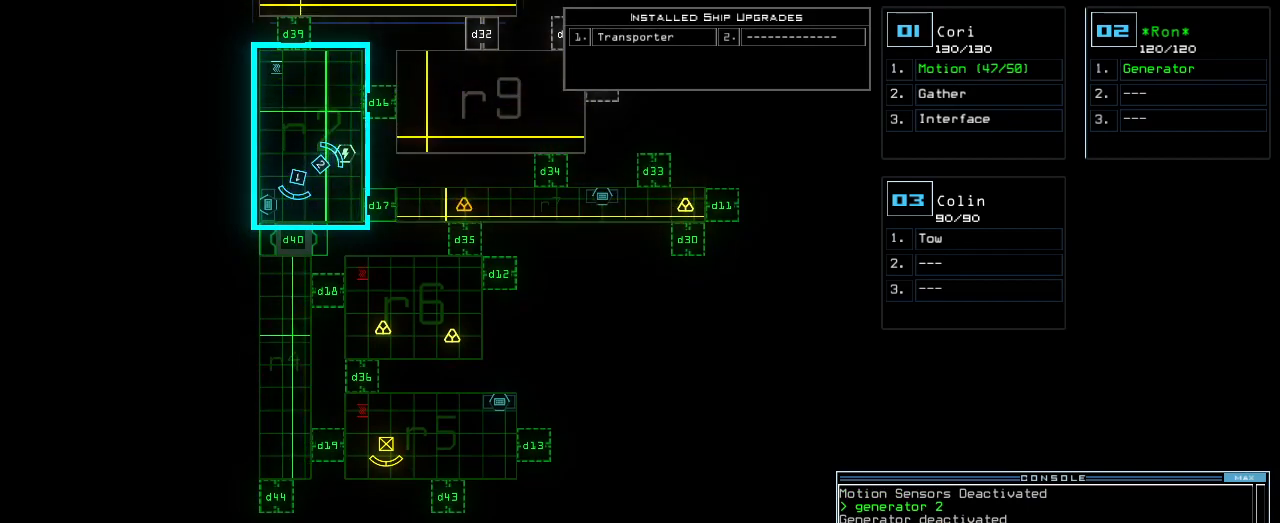
Gameplay with keyboard; each line is a JSON object with the keys held at the frame after it. "events" lists presses ("down") and releases ("up") of ".", "0", "1", "2", "3", "4", "5", "6", "7", "8", "9", "a", "b", "backspace", "c", "caps_lock", "comma", "ctrl_l", "ctrl_r", "d", "down", "e", "equals", "escape", "f", "f1", "g", "h", "i", "j", "k", "l", "left", "m", "minus", "n", "o", "p", "q", "quote", "r", "return", "right", "s", "semicolon", "shift_l", "shift_r", "space", "t", "tab", "tilde", "u", "up", "v", "w", "x", "y" and "z" between this image and that frame as [ms after this image, input, new state], when the widget could be followed in between. No other keys are recorded. Mouse input is not recorded.
{"keys": ["3"], "events": [[320, "r", "down"], [400, "r", "up"], [480, "3", "down"]]}
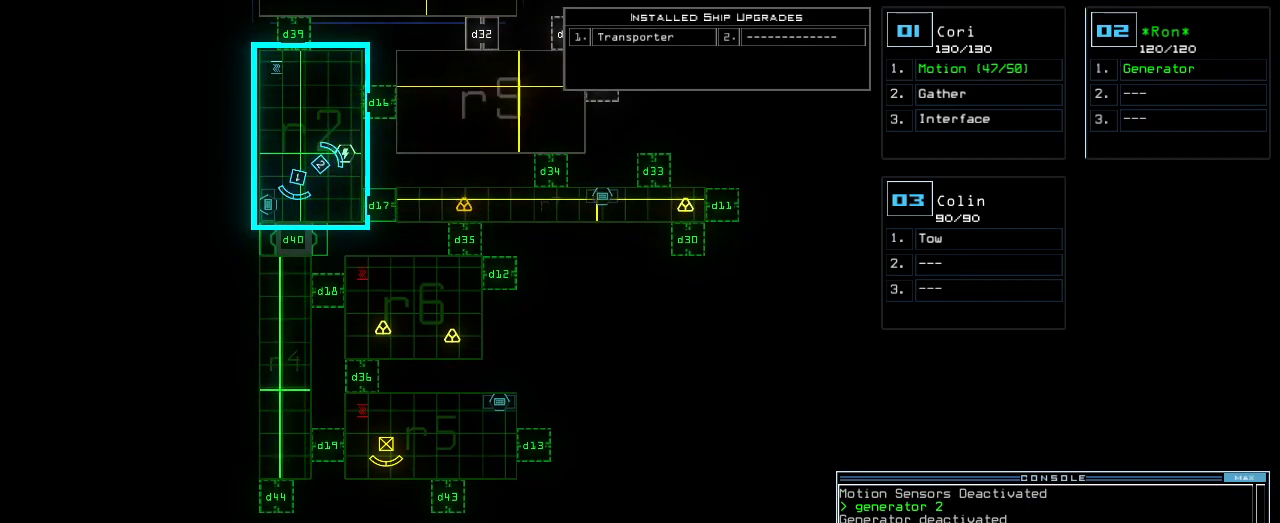
{"keys": [], "events": [[60, "3", "up"], [100, "return", "down"], [160, "return", "up"]]}
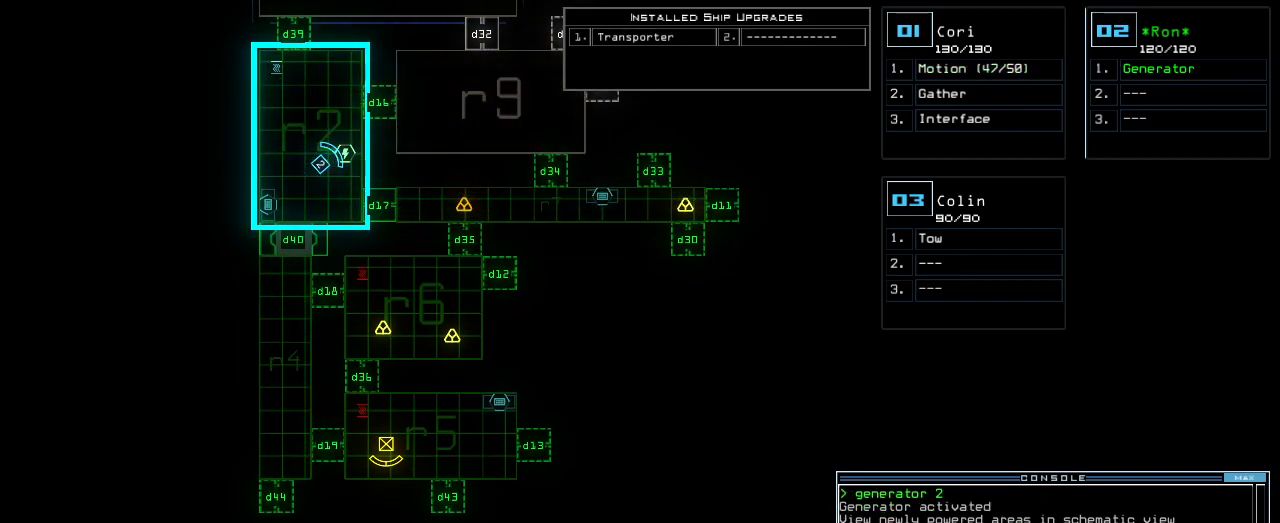
{"keys": [], "events": []}
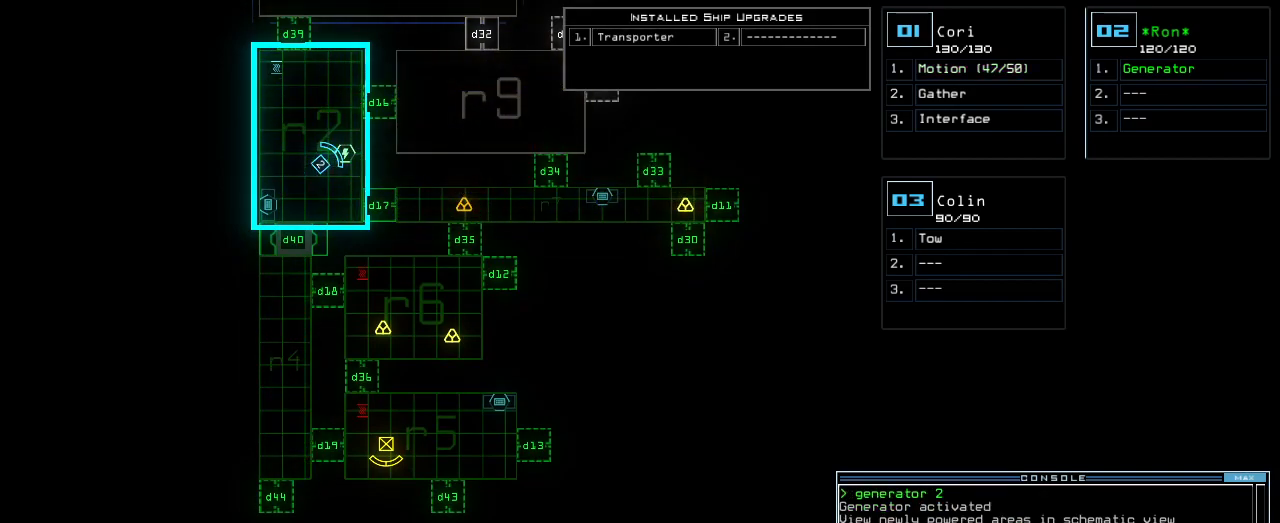
{"keys": ["down"], "events": [[340, "down", "down"]]}
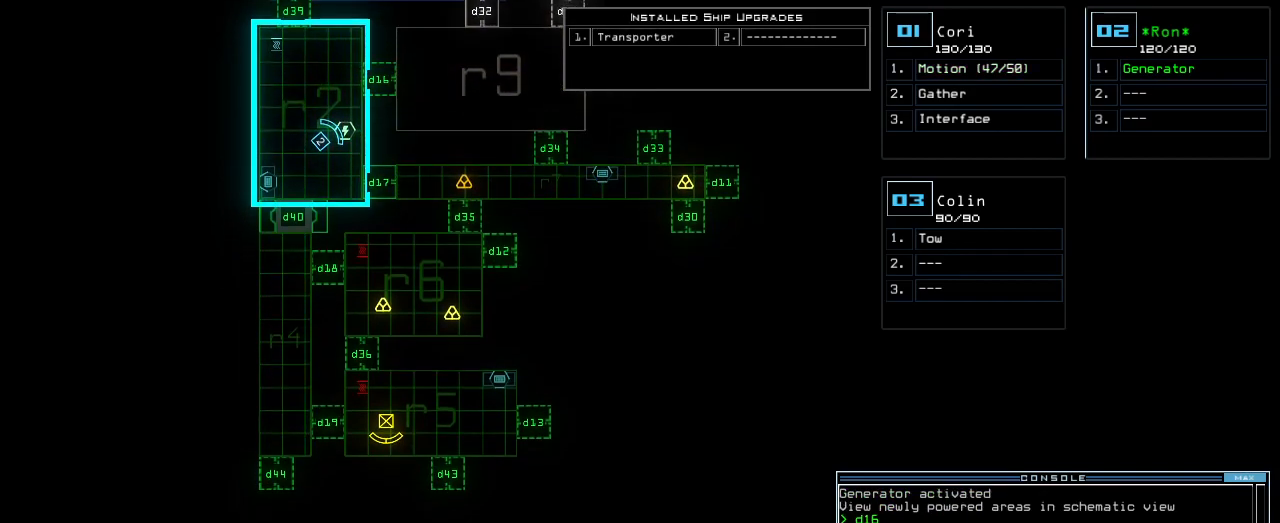
{"keys": ["right"], "events": [[380, "down", "up"], [420, "1", "down"], [480, "1", "up"], [500, "right", "down"]]}
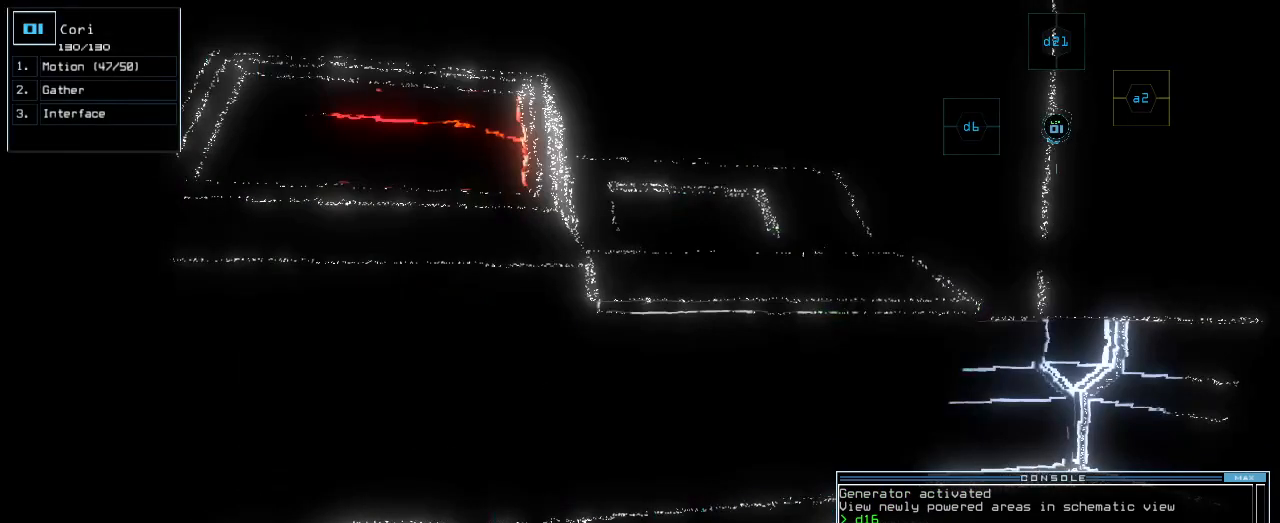
{"keys": [], "events": [[460, "right", "up"]]}
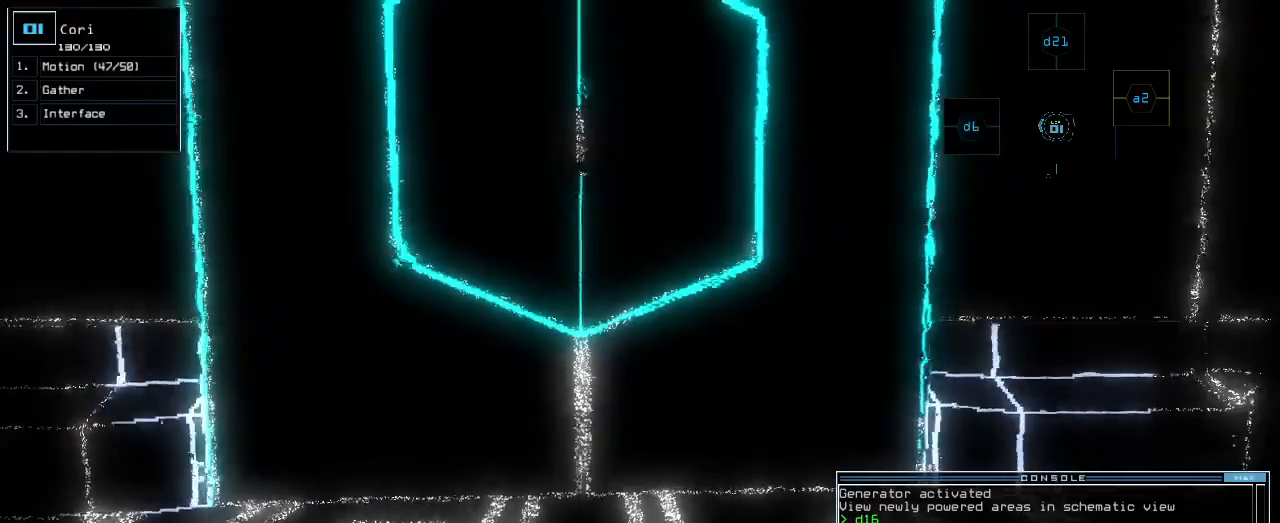
{"keys": [], "events": [[220, "space", "down"], [300, "space", "up"], [420, "t", "down"], [480, "t", "up"]]}
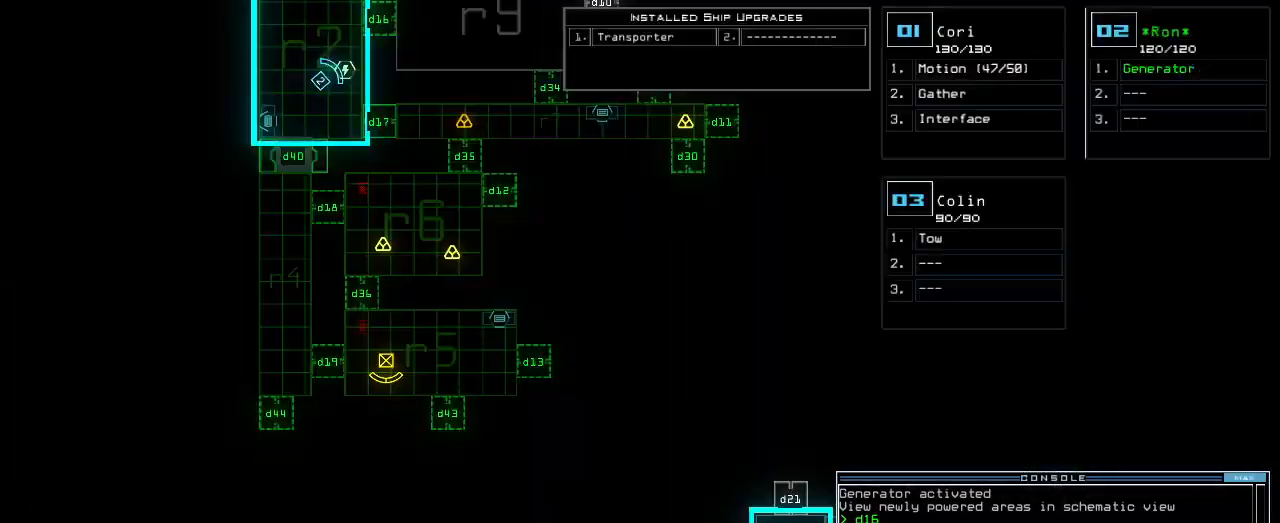
{"keys": ["1", "space"], "events": [[80, "r", "down"], [140, "a", "down"], [160, "n", "down"], [180, "r", "up"], [240, "a", "up"], [240, "space", "down"], [280, "n", "up"], [320, "space", "up"], [440, "1", "down"], [500, "space", "down"]]}
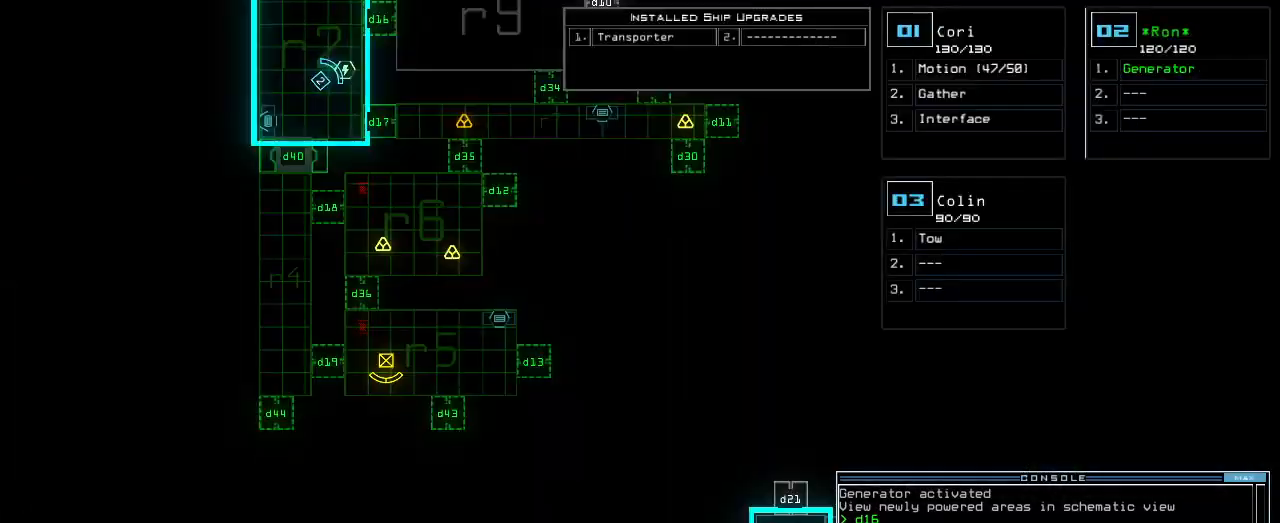
{"keys": ["return"], "events": [[20, "1", "up"], [80, "space", "up"], [100, "r", "down"], [180, "r", "up"], [200, "2", "down"], [300, "2", "up"], [440, "return", "down"]]}
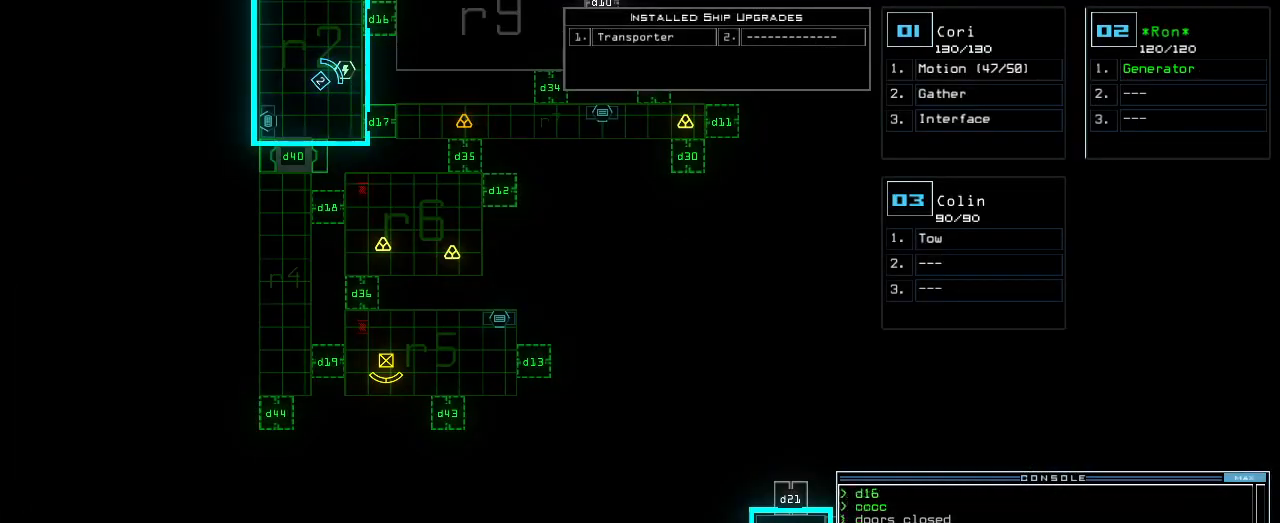
{"keys": [], "events": [[20, "return", "up"], [160, "space", "down"], [240, "space", "up"]]}
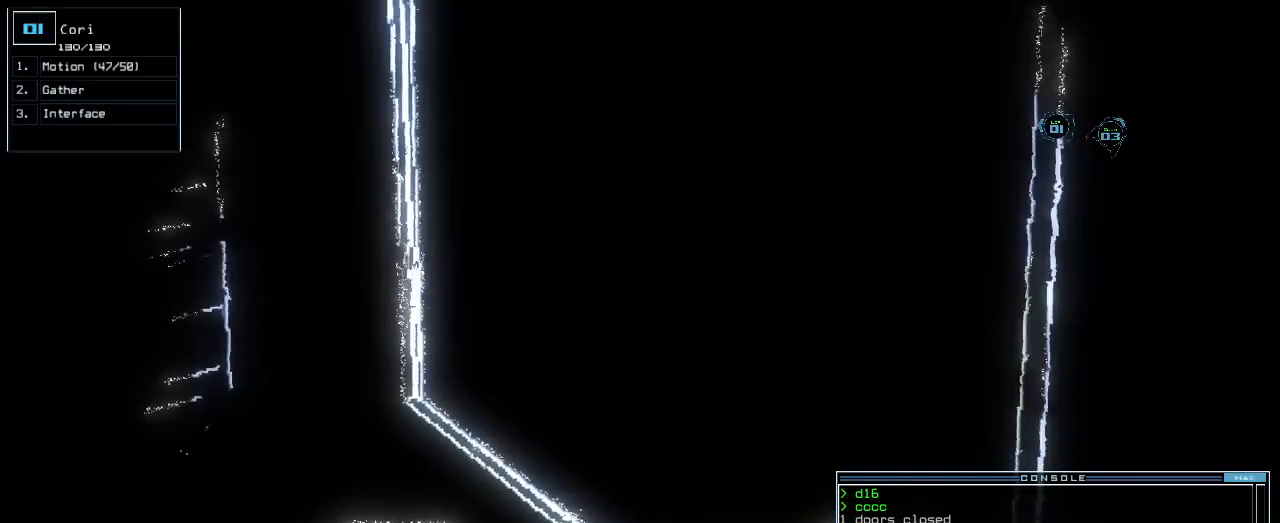
{"keys": [], "events": []}
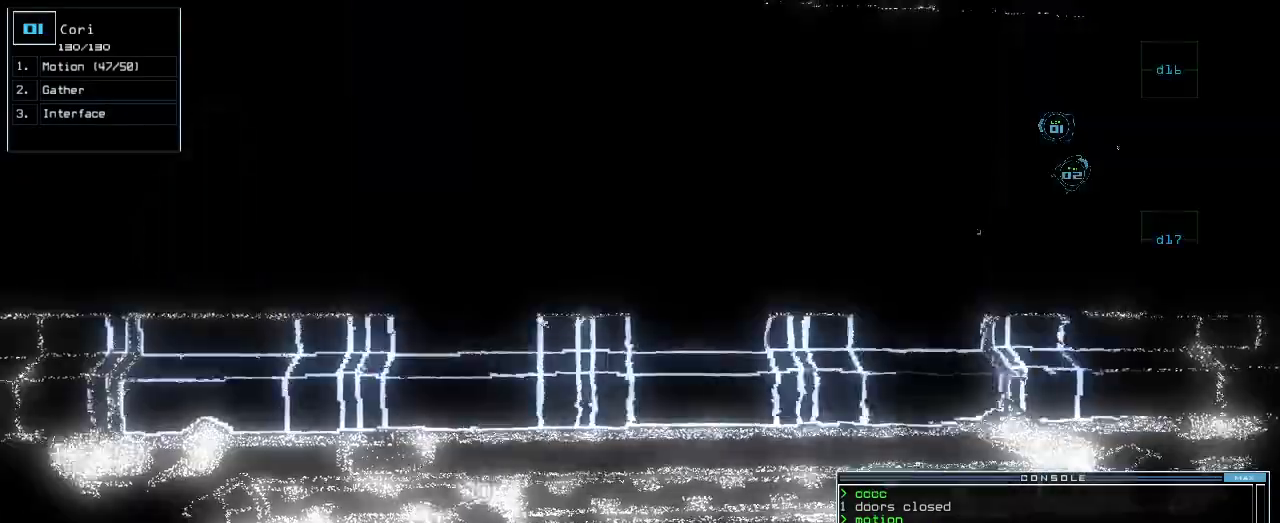
{"keys": ["right"], "events": [[460, "right", "down"]]}
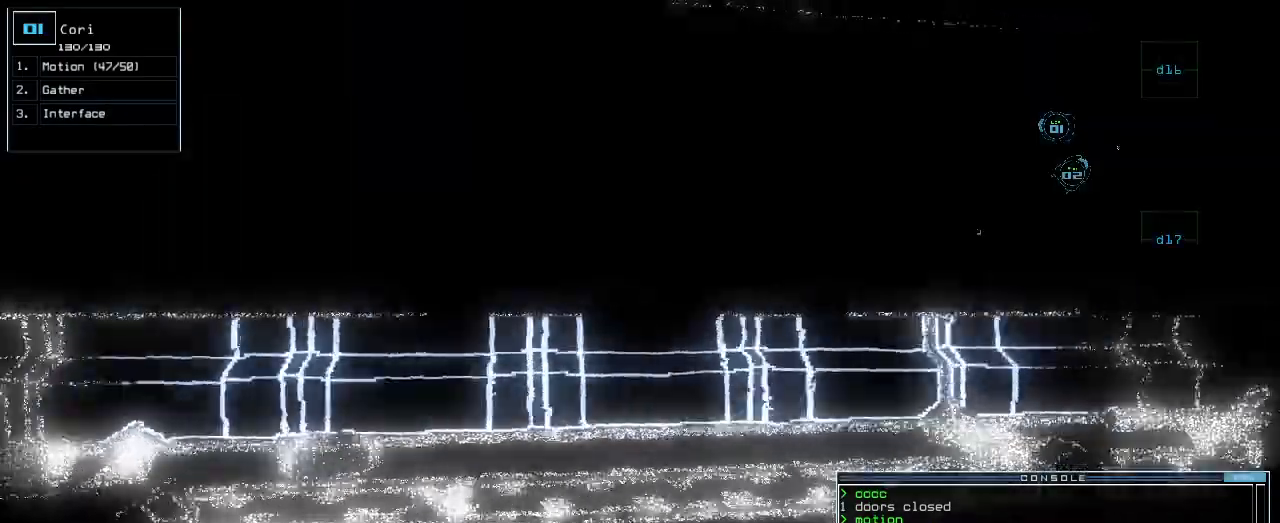
{"keys": ["up"], "events": [[100, "up", "down"], [380, "right", "up"]]}
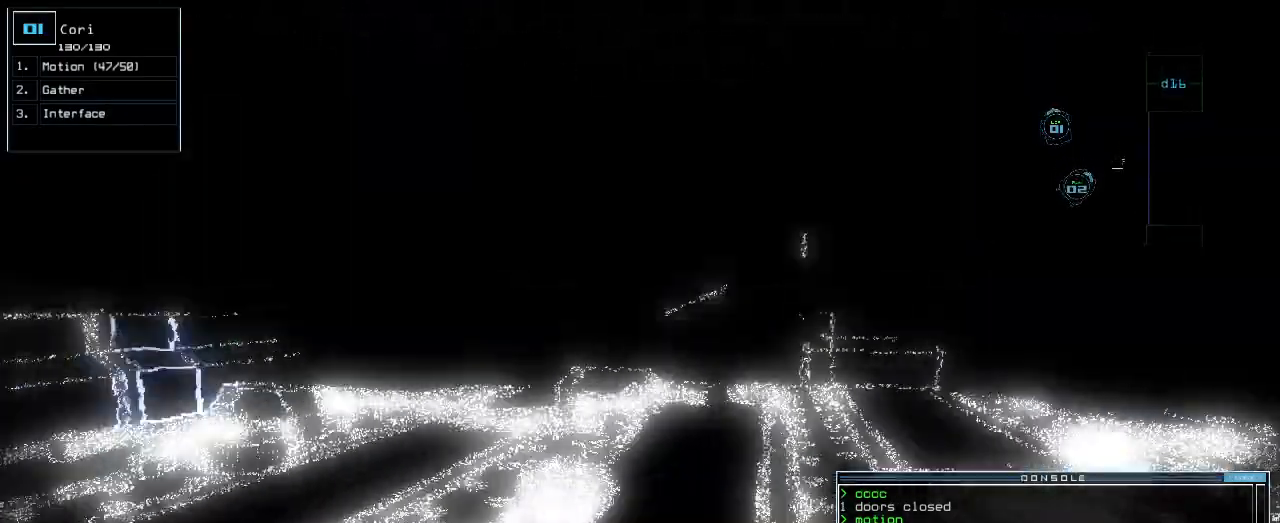
{"keys": ["left", "up"], "events": [[60, "up", "up"], [120, "left", "down"], [440, "up", "down"]]}